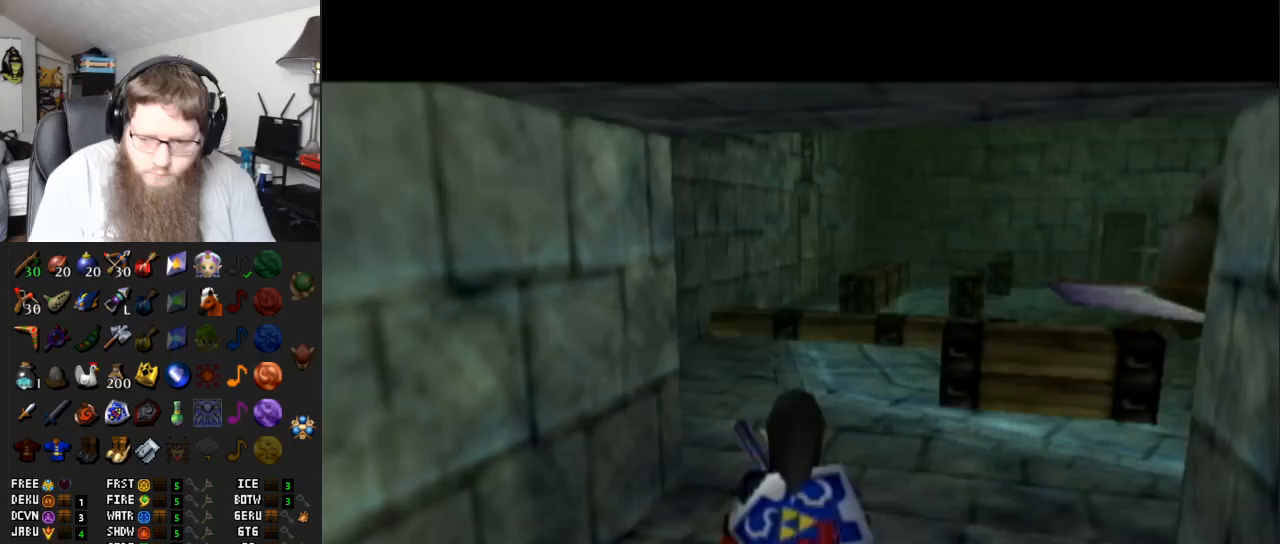
Gameplay with a controller (Nintendo layout); each line is a JSON object with the inputs held at the frame after it. "events" lists button and stick changes between this image and that frame as [ms after this image, input, new state], when the widget could be followed in between. Not read: L3 R3.
{"buttons": ["A"], "left_stick": "up", "right_stick": "center", "events": [[150, "left_stick", "up"], [350, "A", "down"]]}
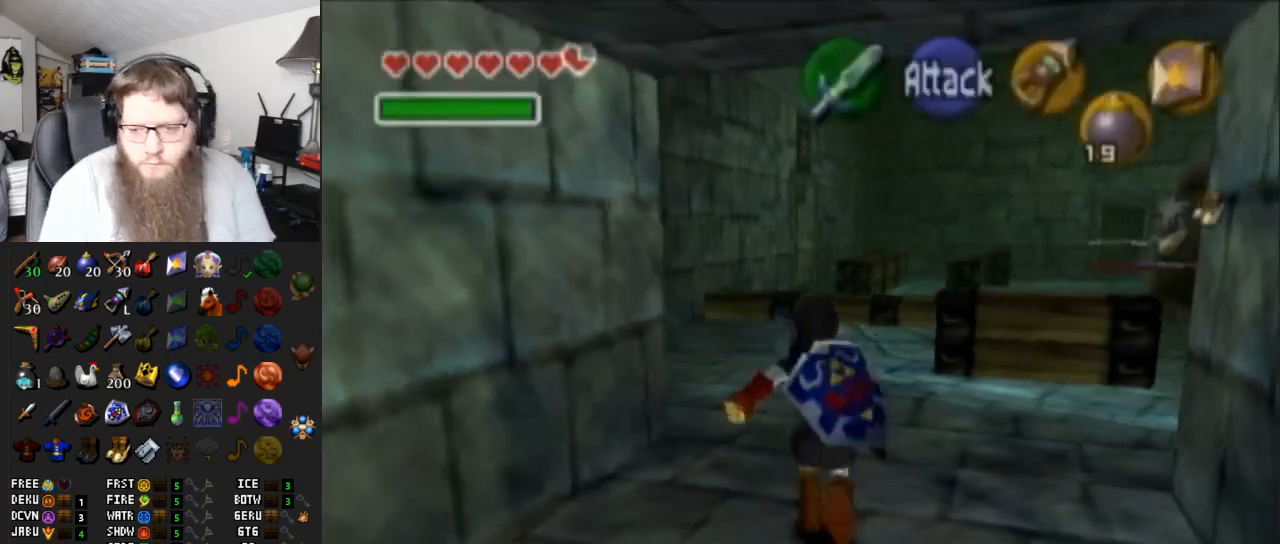
{"buttons": [], "left_stick": "up", "right_stick": "center", "events": [[300, "A", "up"]]}
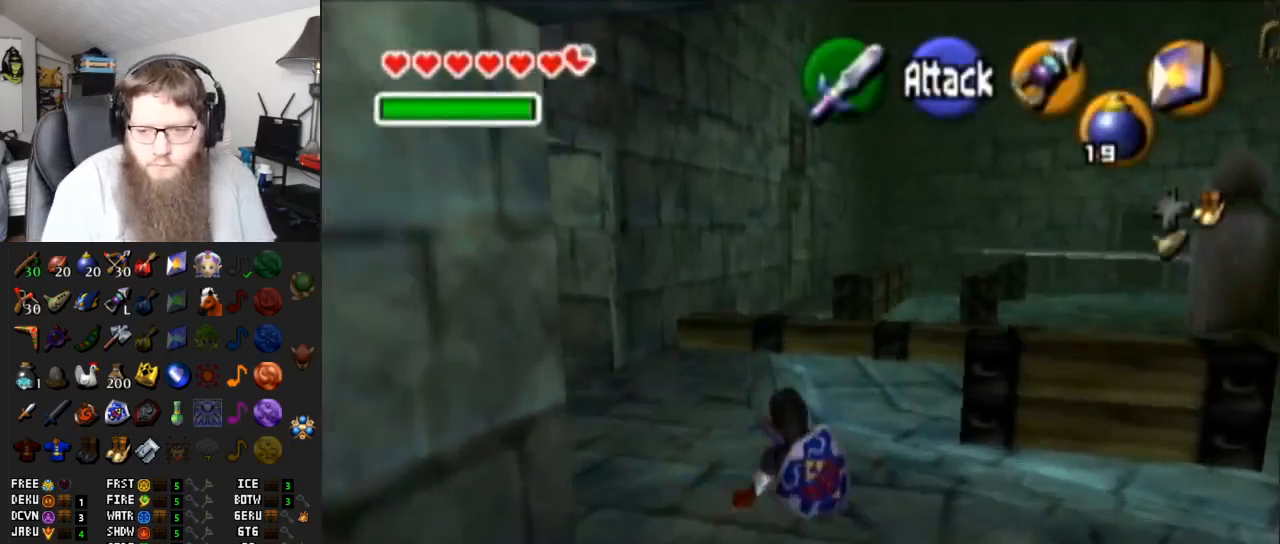
{"buttons": [], "left_stick": "up", "right_stick": "center", "events": [[33, "A", "down"], [283, "A", "up"]]}
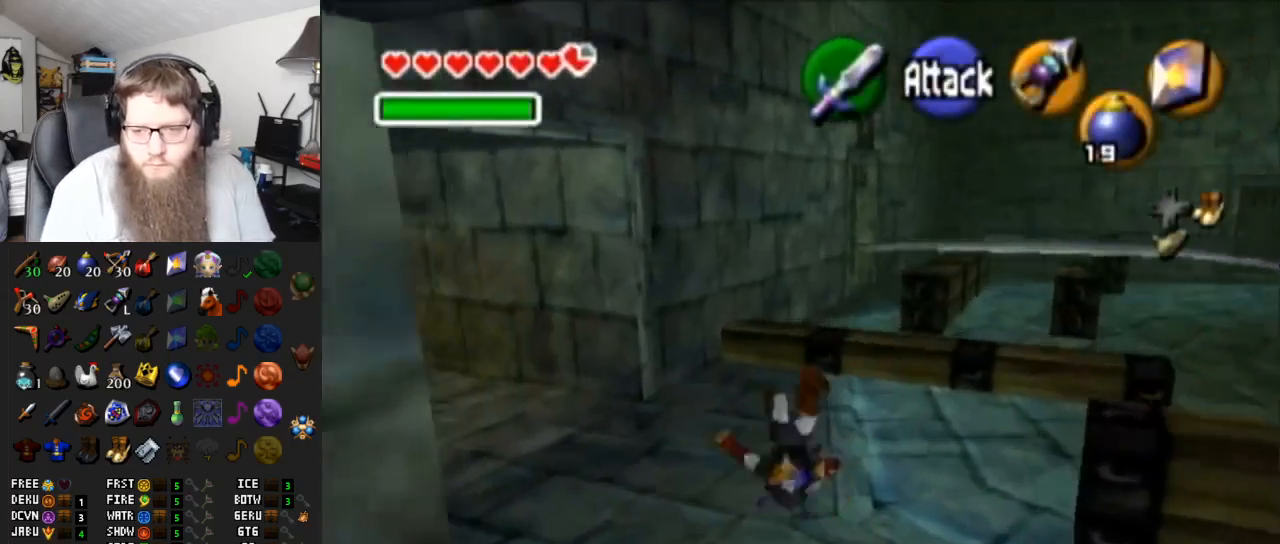
{"buttons": [], "left_stick": "up", "right_stick": "center", "events": []}
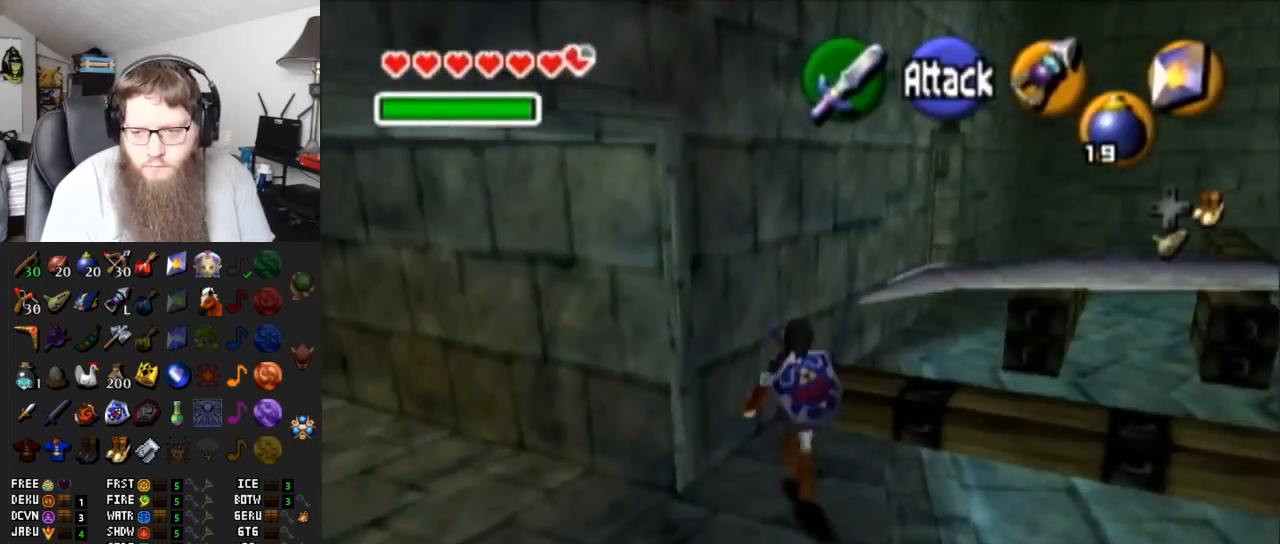
{"buttons": [], "left_stick": "up-right", "right_stick": "center", "events": [[67, "left_stick", "up-right"]]}
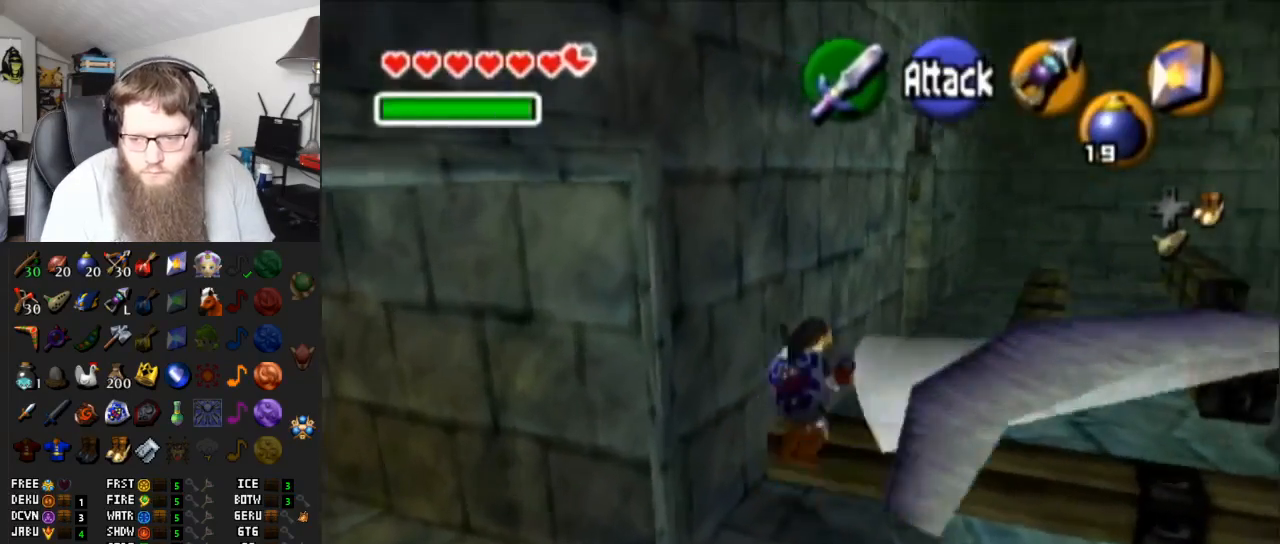
{"buttons": [], "left_stick": "up", "right_stick": "center", "events": [[233, "left_stick", "up"]]}
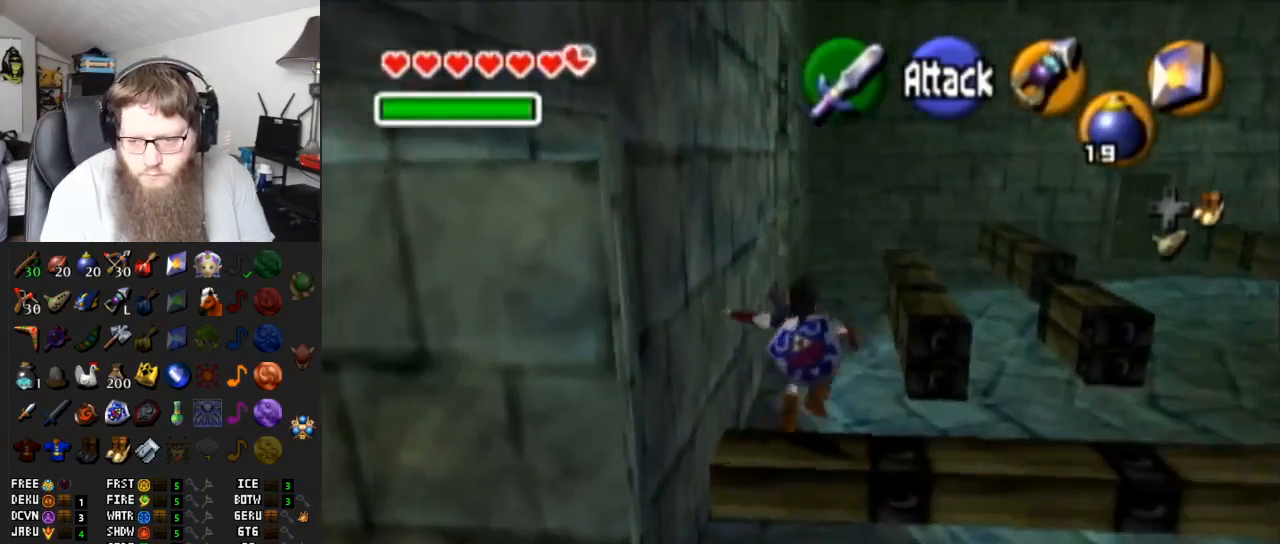
{"buttons": ["A"], "left_stick": "up", "right_stick": "center", "events": [[150, "A", "down"]]}
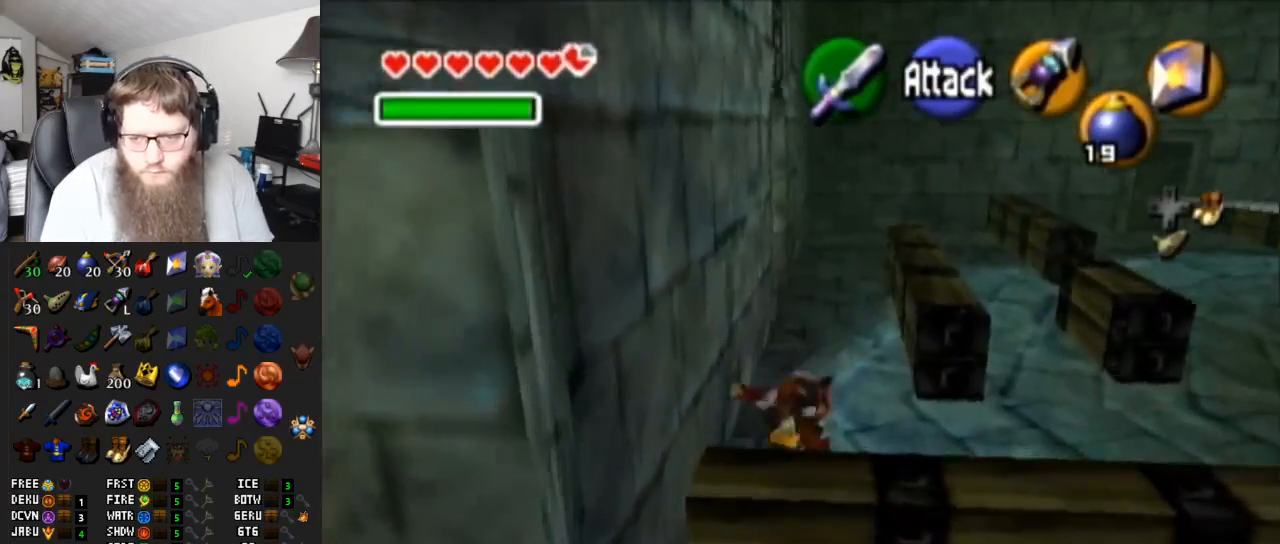
{"buttons": ["A"], "left_stick": "up", "right_stick": "center", "events": [[17, "A", "up"], [267, "A", "down"]]}
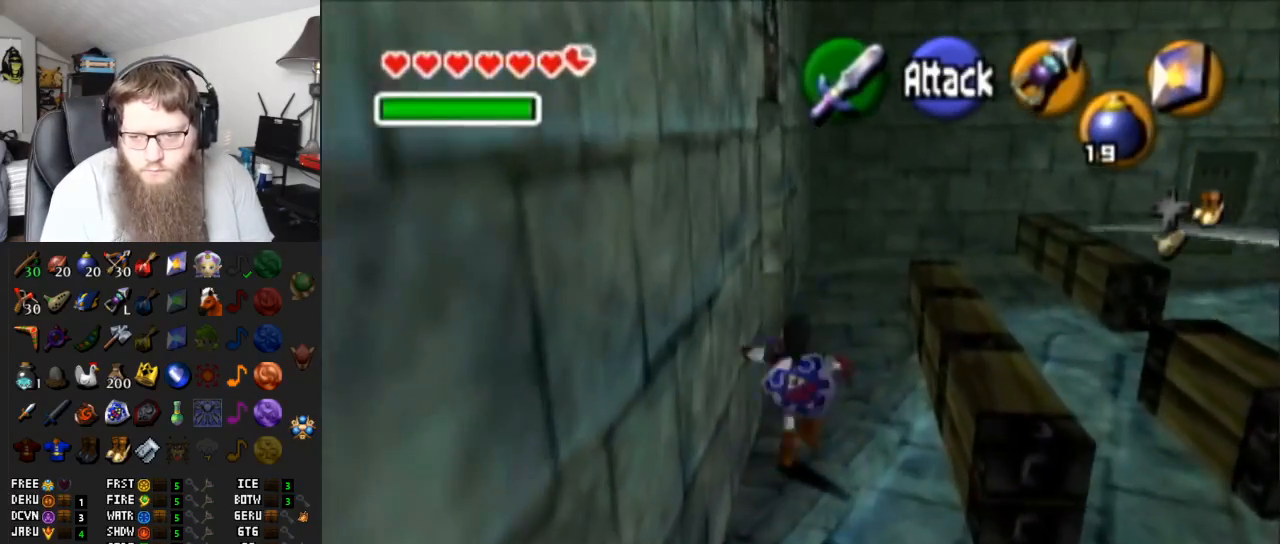
{"buttons": [], "left_stick": "up-left", "right_stick": "center", "events": [[150, "A", "up"], [250, "left_stick", "up-left"]]}
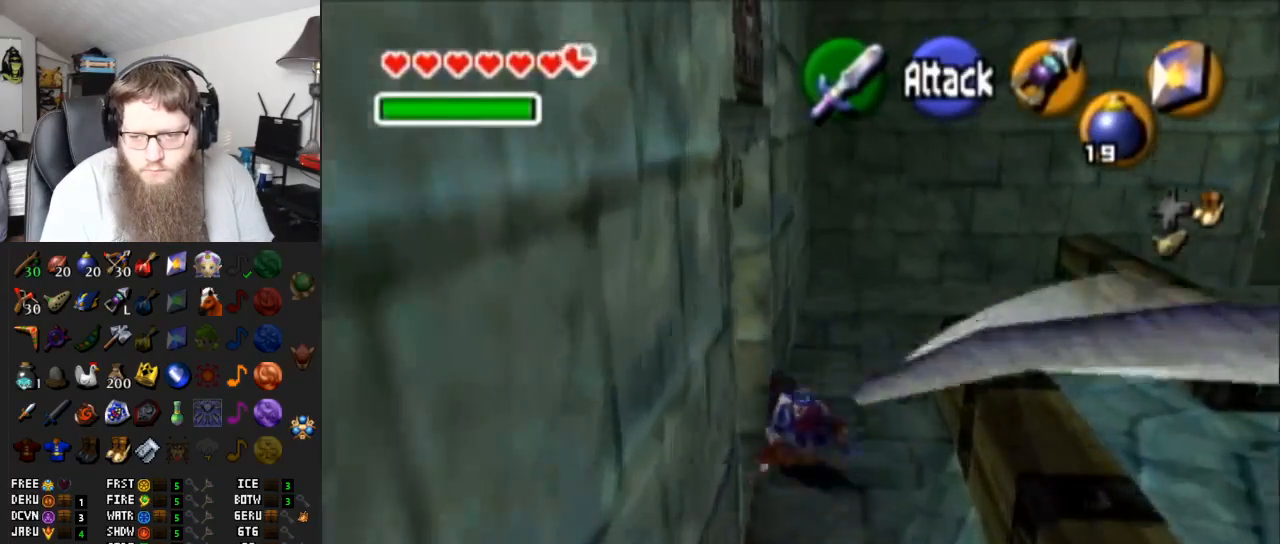
{"buttons": [], "left_stick": "up-left", "right_stick": "center", "events": [[17, "L1", "down"], [150, "L1", "up"]]}
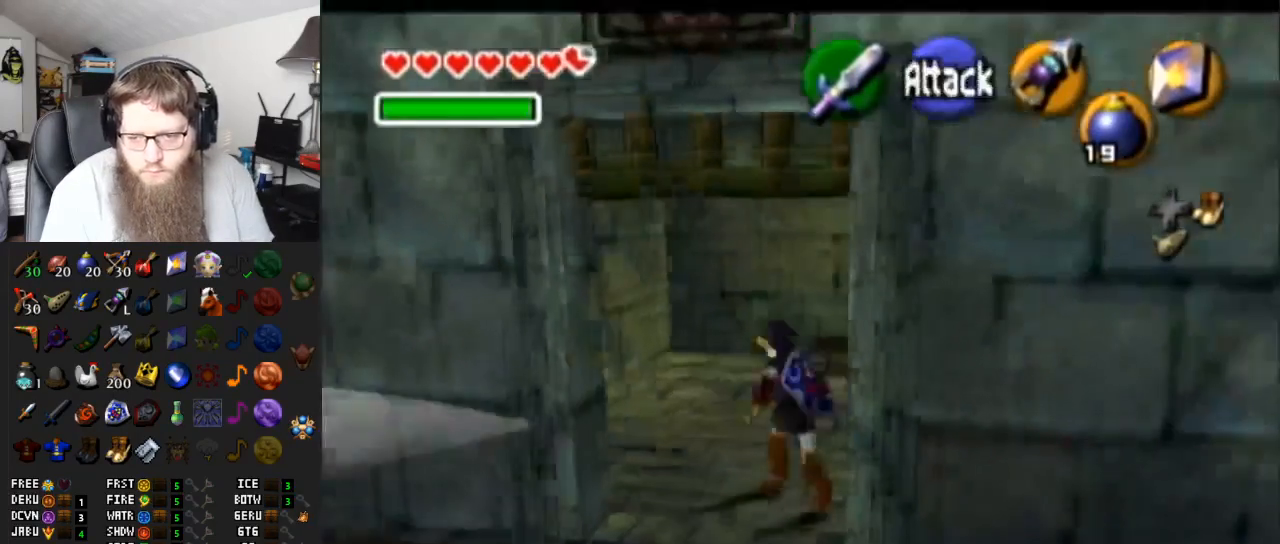
{"buttons": [], "left_stick": "up-right", "right_stick": "center", "events": [[200, "left_stick", "up-right"]]}
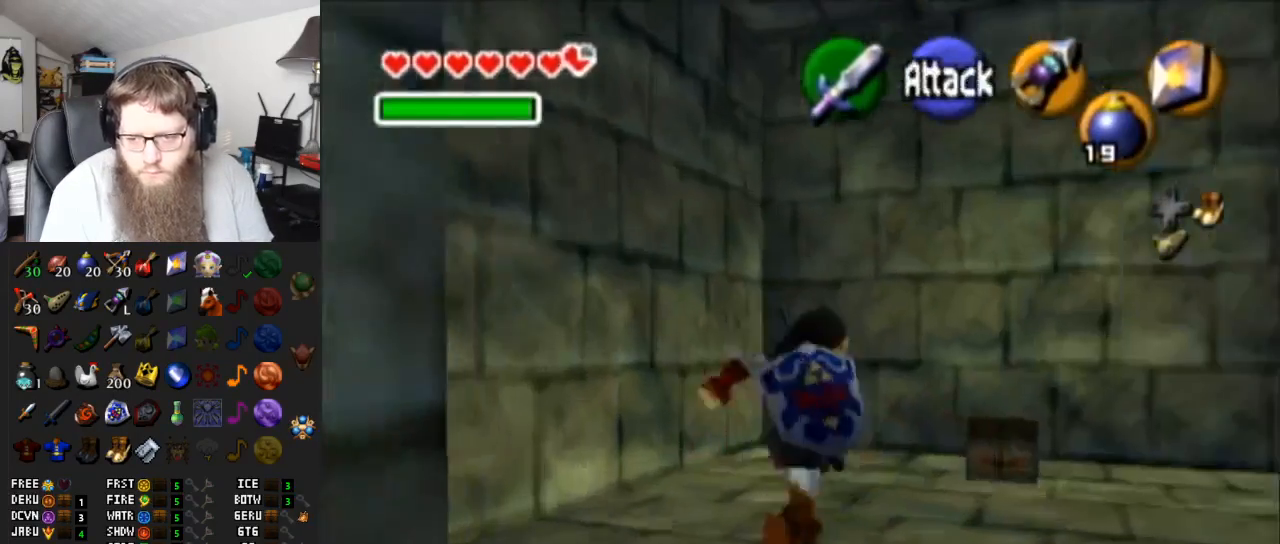
{"buttons": [], "left_stick": "center", "right_stick": "center", "events": [[217, "left_stick", "up"], [300, "A", "down"], [433, "A", "up"], [433, "left_stick", "center"]]}
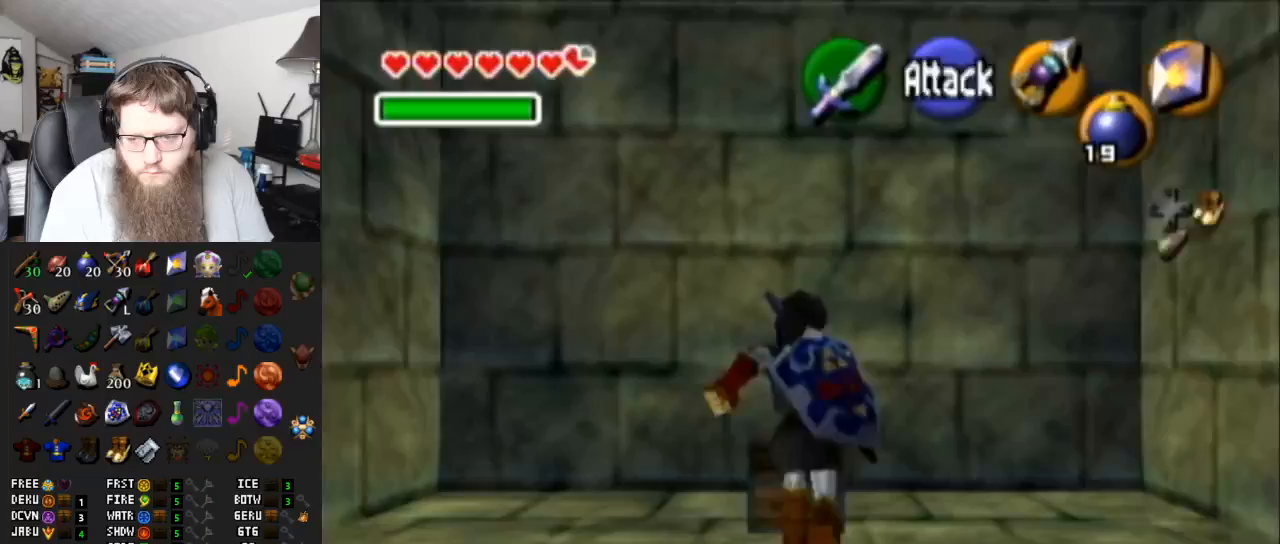
{"buttons": [], "left_stick": "center", "right_stick": "center", "events": [[33, "A", "down"], [117, "A", "up"], [200, "A", "down"], [300, "A", "up"]]}
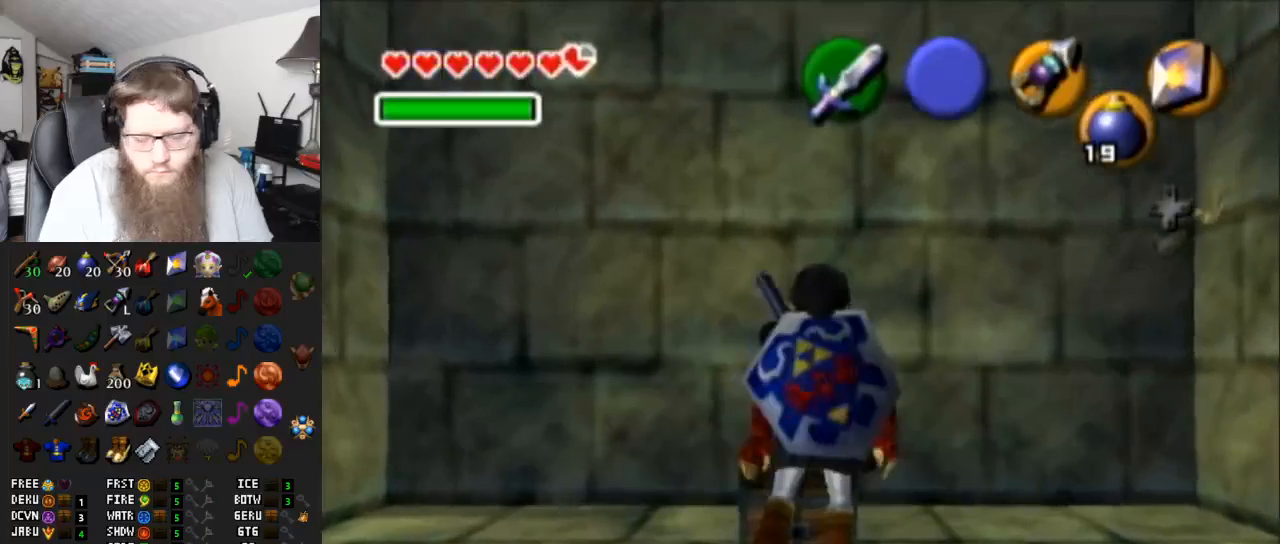
{"buttons": [], "left_stick": "center", "right_stick": "center", "events": []}
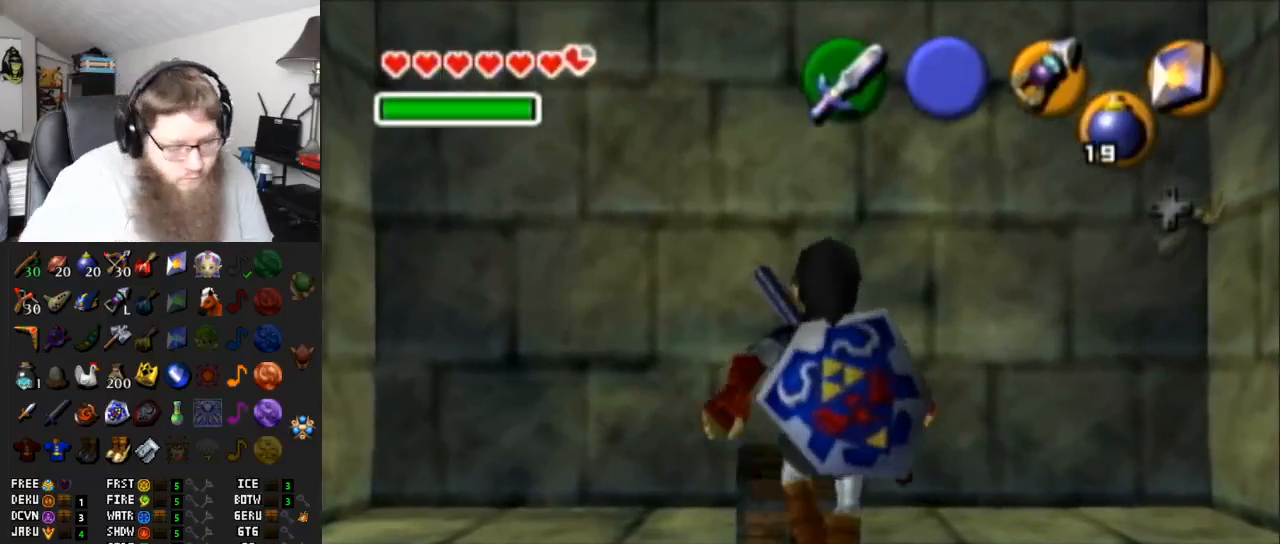
{"buttons": [], "left_stick": "center", "right_stick": "center", "events": []}
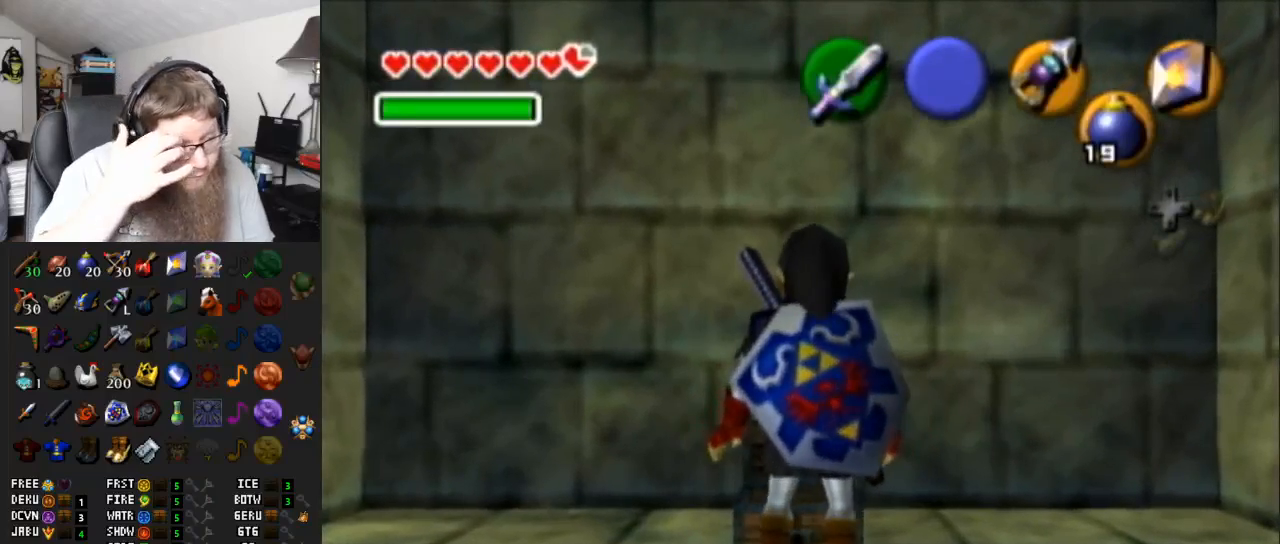
{"buttons": [], "left_stick": "center", "right_stick": "center", "events": []}
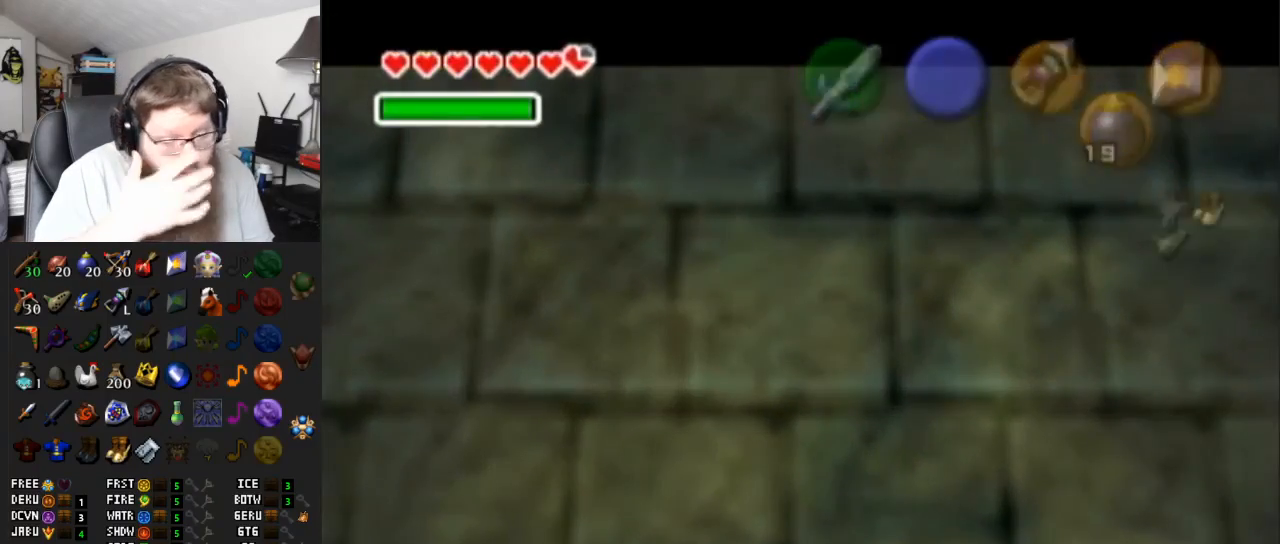
{"buttons": [], "left_stick": "center", "right_stick": "center", "events": []}
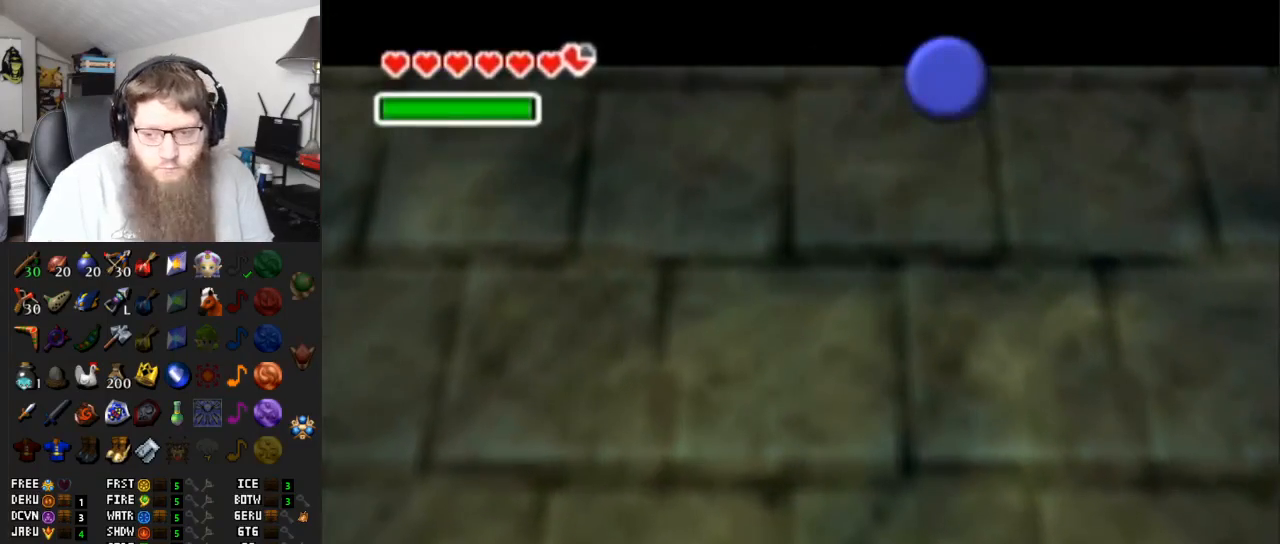
{"buttons": ["A"], "left_stick": "center", "right_stick": "center", "events": [[500, "A", "down"]]}
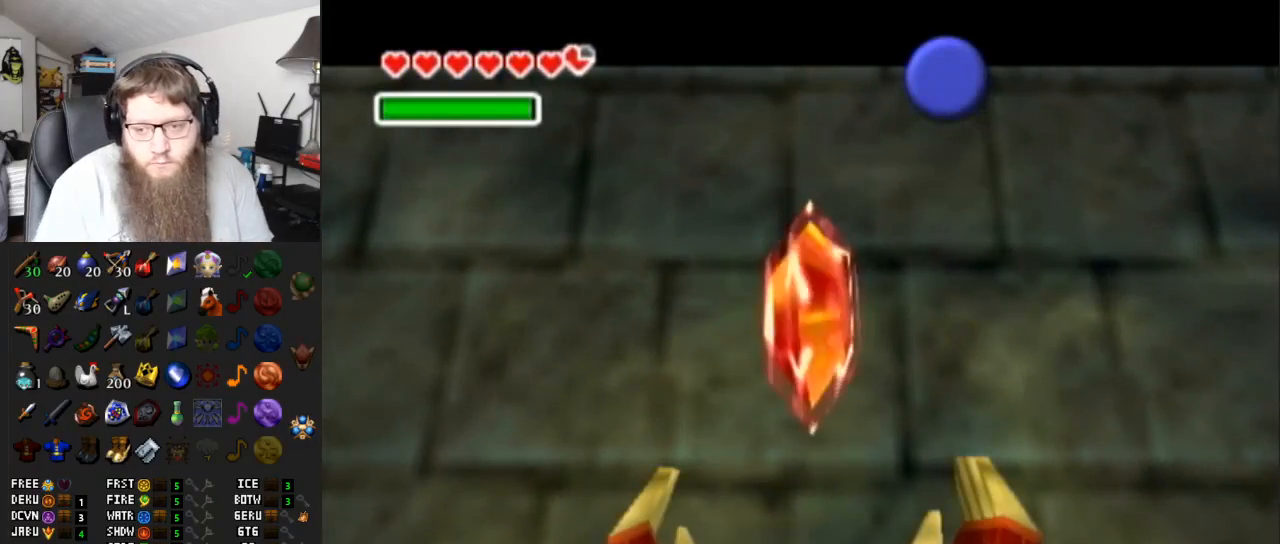
{"buttons": ["B"], "left_stick": "down", "right_stick": "center", "events": [[133, "left_stick", "down"], [200, "A", "up"], [350, "B", "down"]]}
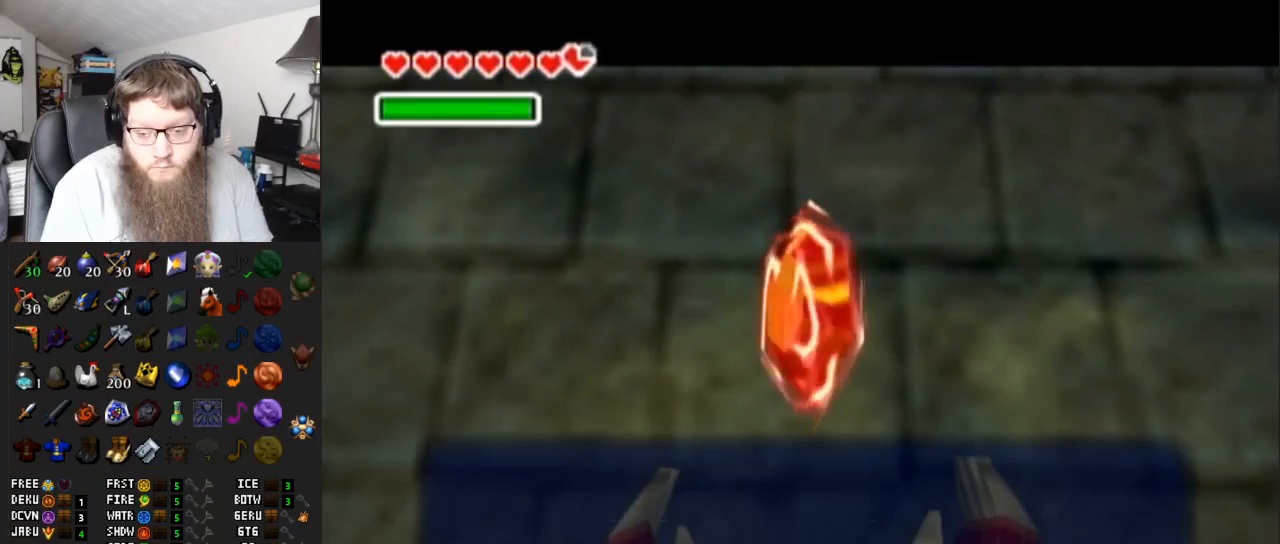
{"buttons": [], "left_stick": "down", "right_stick": "center", "events": [[33, "B", "up"], [200, "A", "down"], [450, "A", "up"]]}
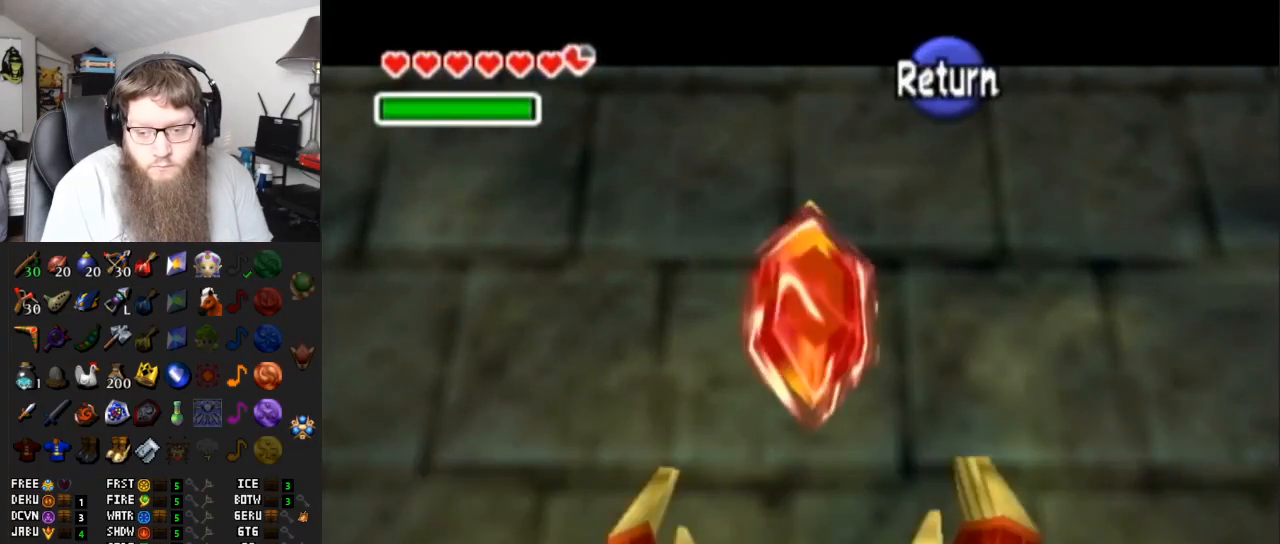
{"buttons": ["A"], "left_stick": "down", "right_stick": "center", "events": [[150, "A", "down"]]}
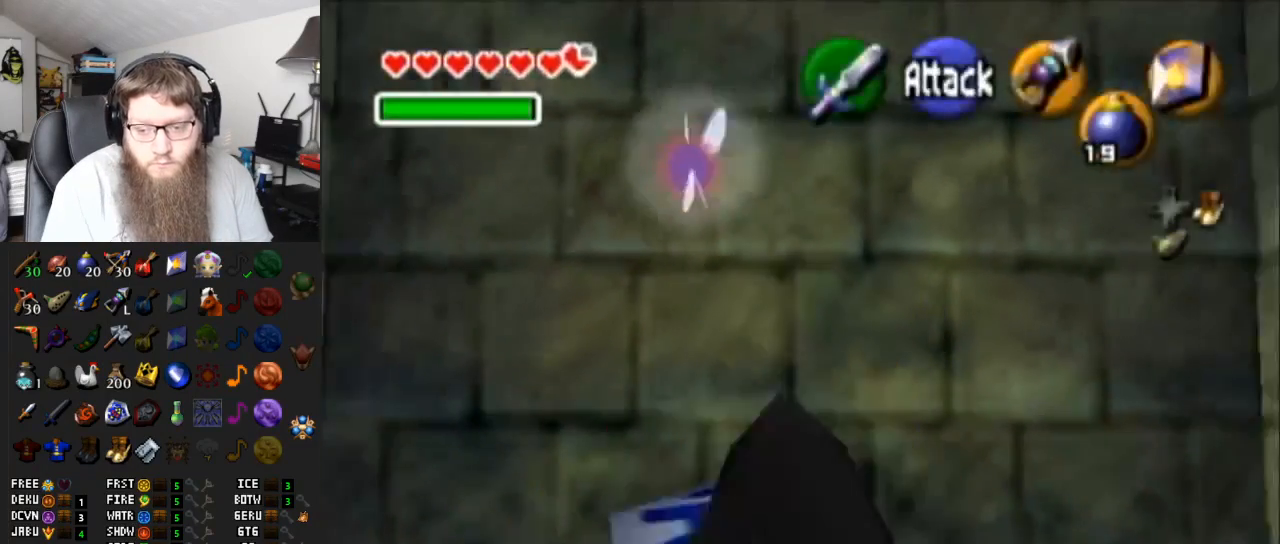
{"buttons": ["L1"], "left_stick": "center", "right_stick": "center", "events": [[83, "A", "up"], [83, "left_stick", "down-right"], [400, "L1", "down"], [450, "left_stick", "center"]]}
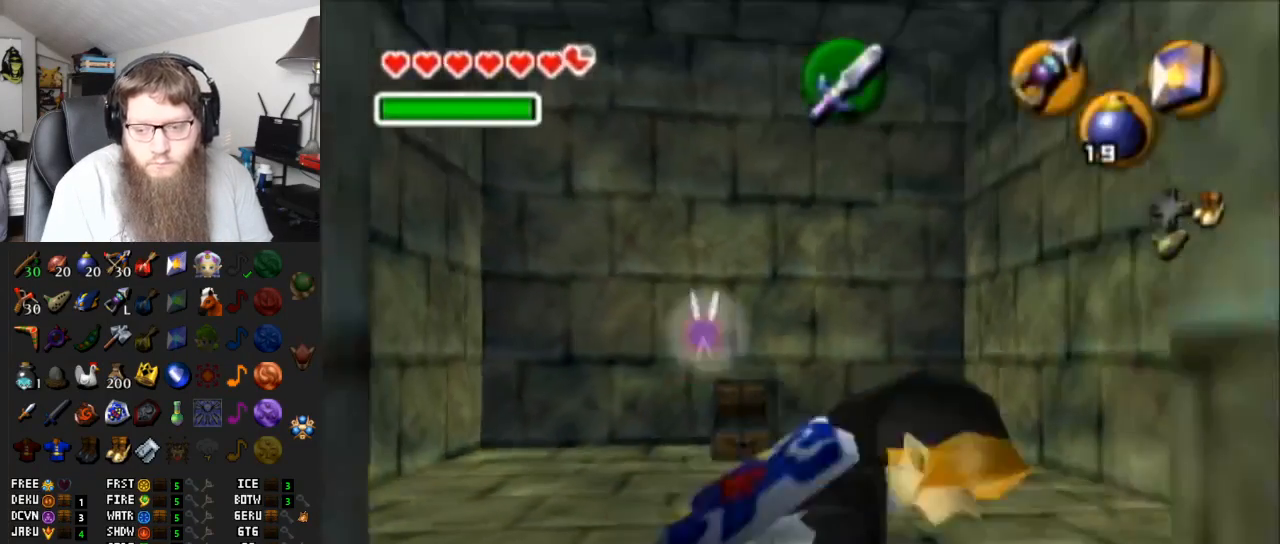
{"buttons": [], "left_stick": "up", "right_stick": "center", "events": [[67, "L1", "up"], [150, "left_stick", "up-right"], [400, "left_stick", "up"]]}
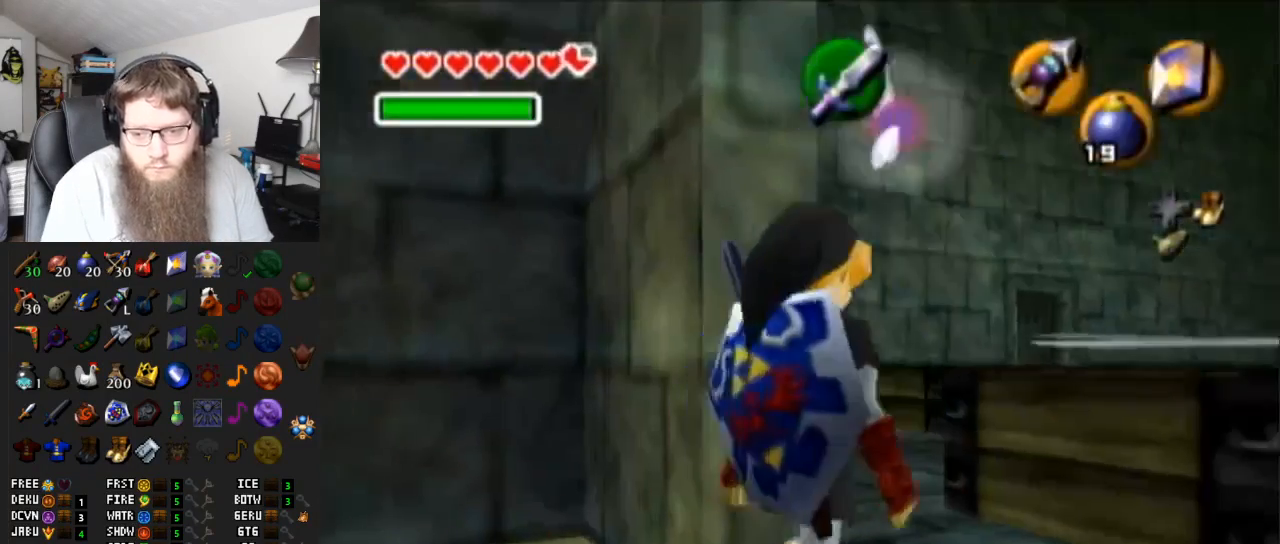
{"buttons": ["A"], "left_stick": "up", "right_stick": "center", "events": [[183, "left_stick", "up-left"], [217, "A", "down"], [300, "left_stick", "up"]]}
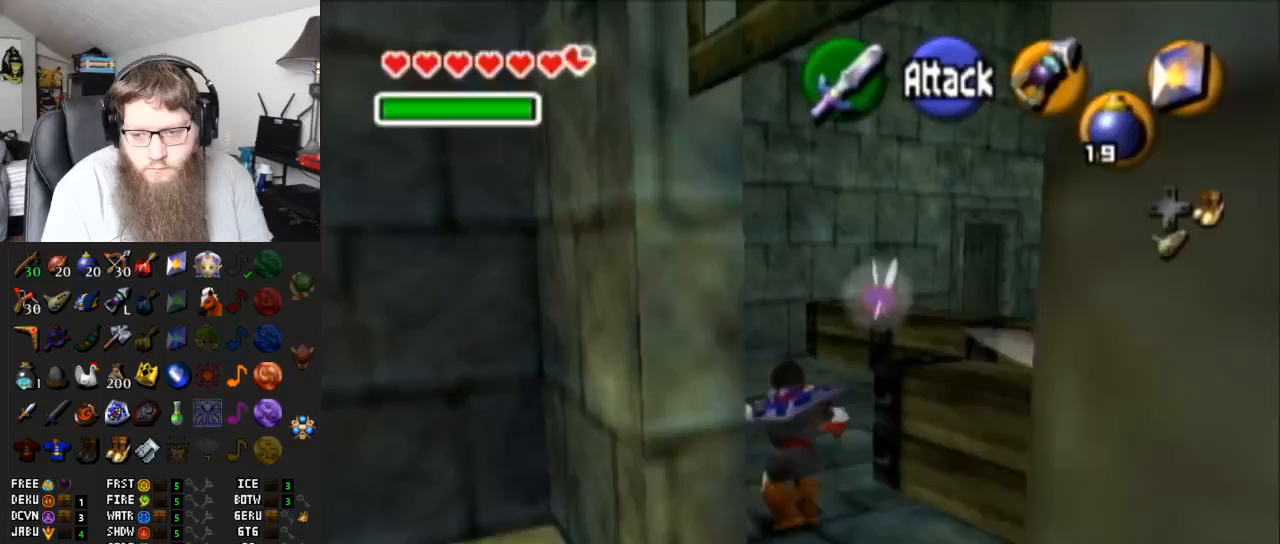
{"buttons": [], "left_stick": "up-right", "right_stick": "center", "events": [[83, "A", "up"], [167, "left_stick", "up-right"]]}
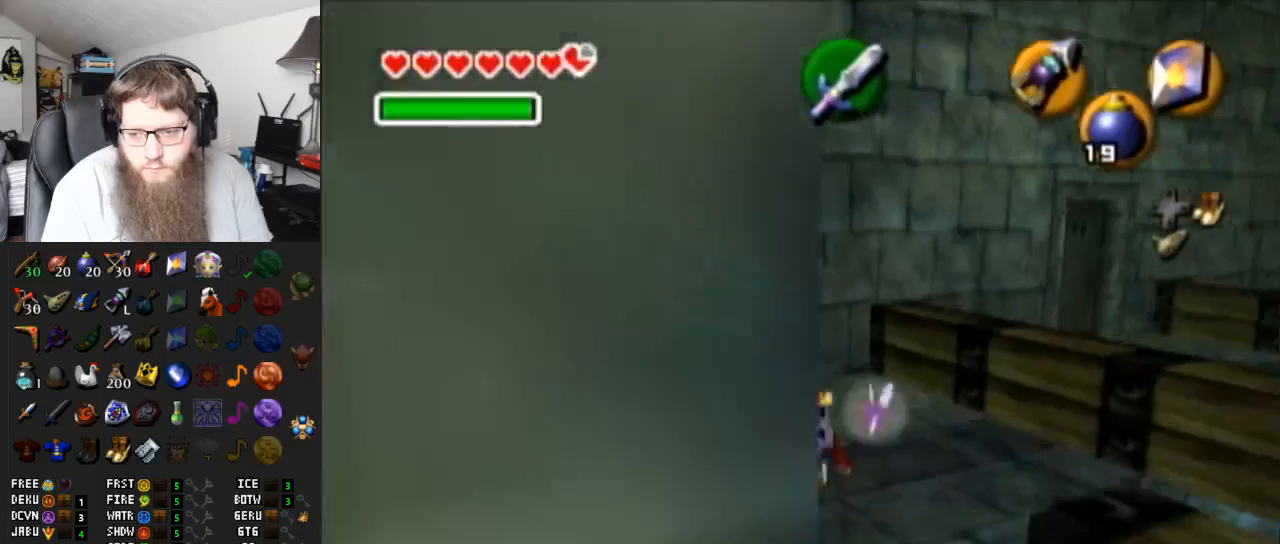
{"buttons": [], "left_stick": "up-right", "right_stick": "center", "events": []}
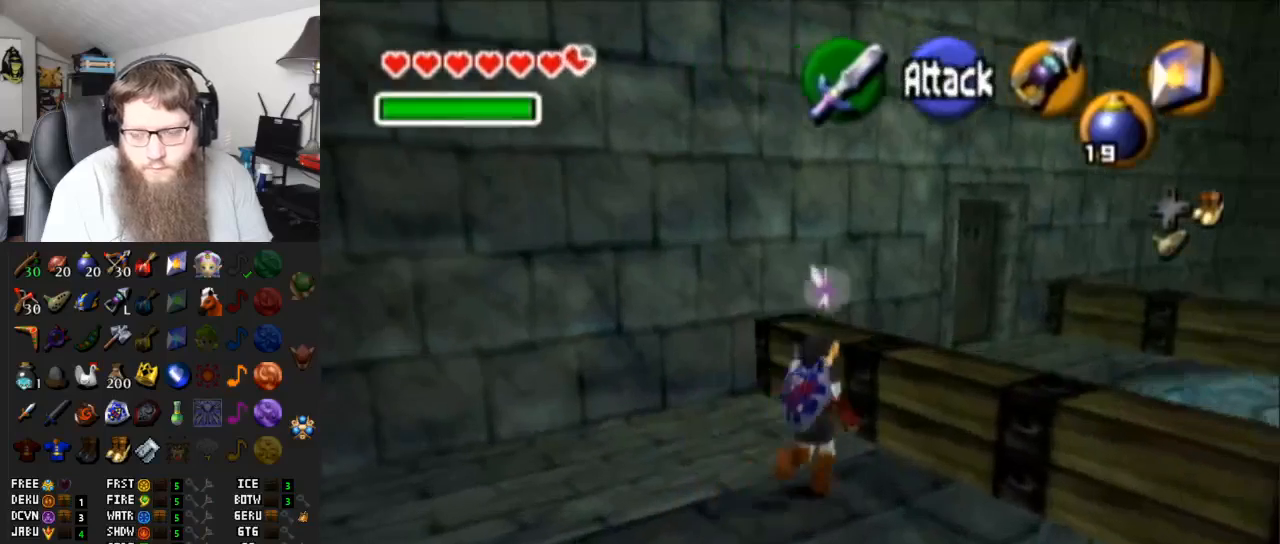
{"buttons": [], "left_stick": "up-right", "right_stick": "center", "events": []}
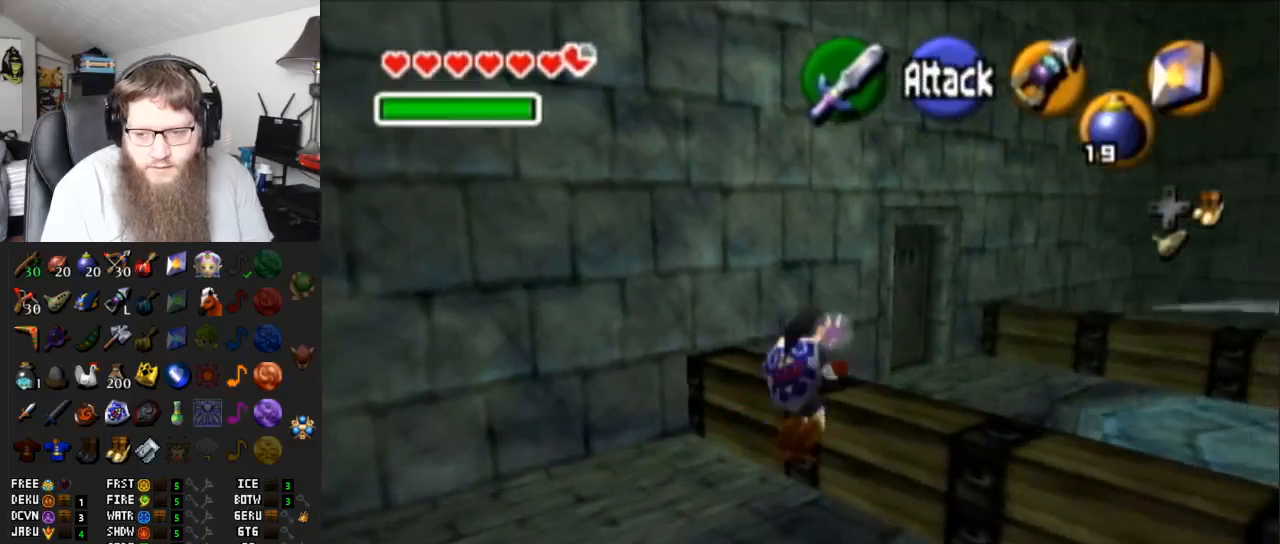
{"buttons": [], "left_stick": "up", "right_stick": "center", "events": [[83, "left_stick", "up"], [300, "A", "down"], [450, "A", "up"]]}
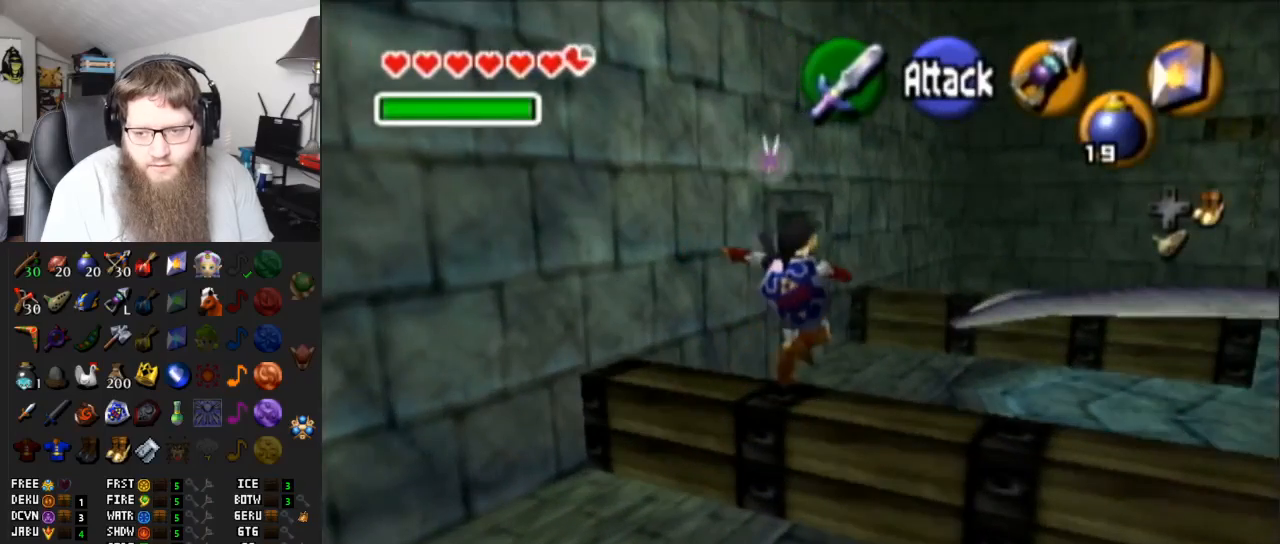
{"buttons": ["A"], "left_stick": "up", "right_stick": "center", "events": [[17, "A", "down"], [117, "A", "up"], [183, "A", "down"], [333, "A", "up"], [483, "A", "down"]]}
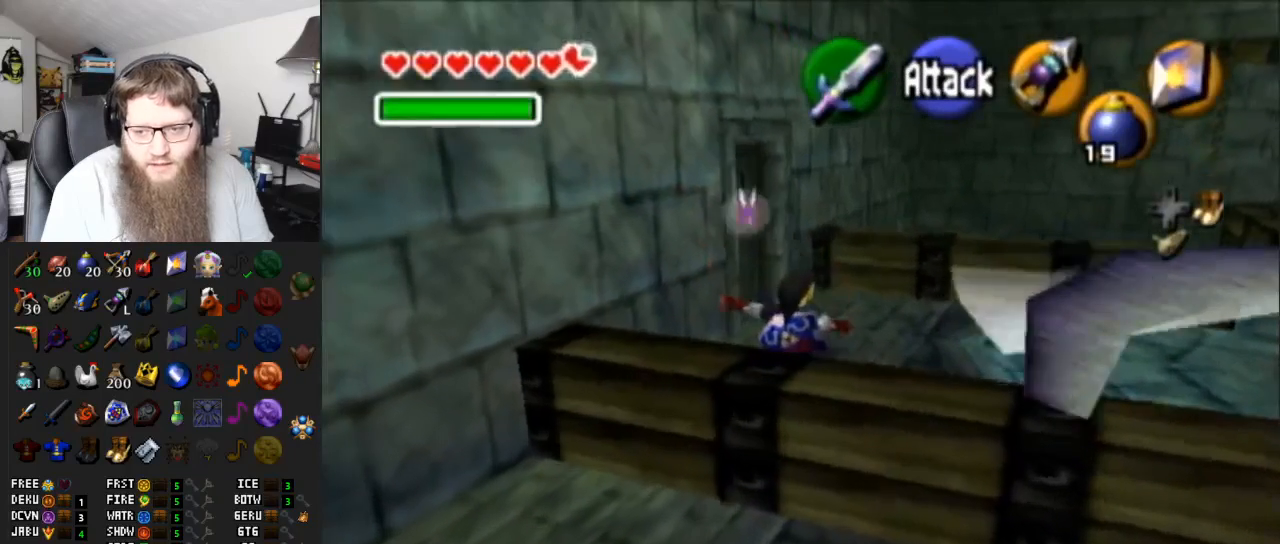
{"buttons": [], "left_stick": "up-left", "right_stick": "center", "events": [[250, "A", "up"], [483, "left_stick", "up-left"]]}